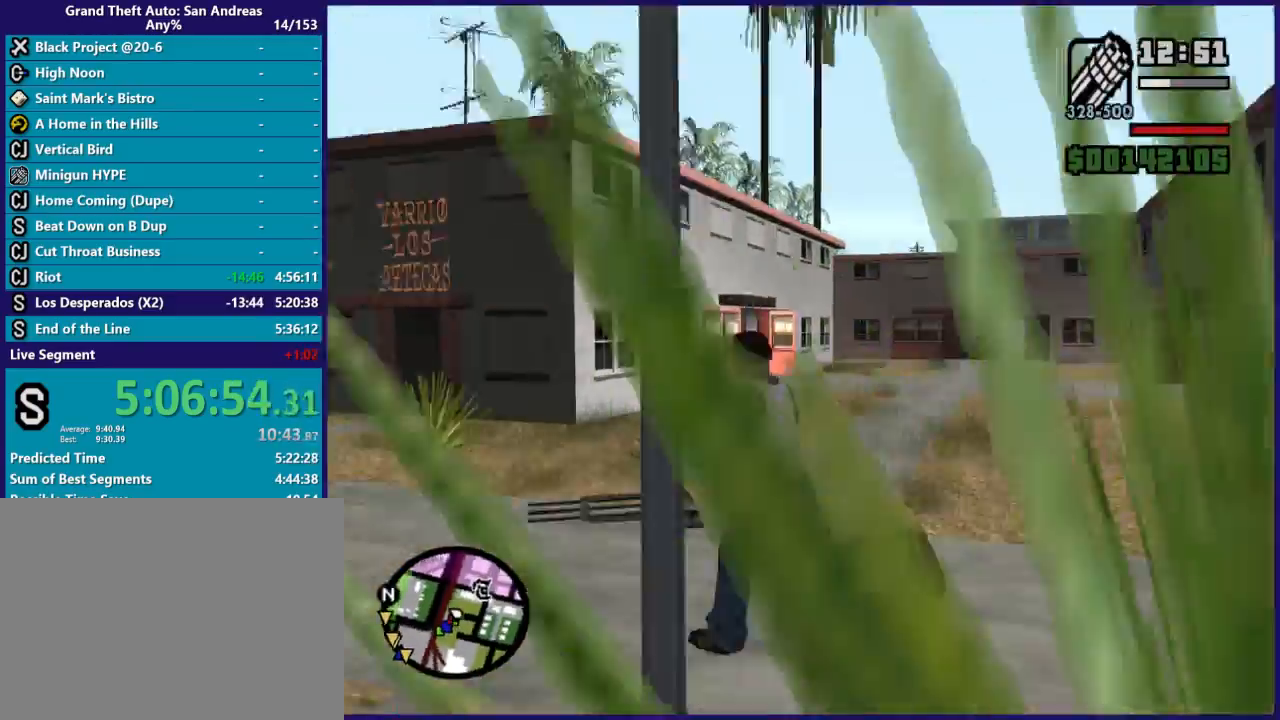
Gameplay with a controller (Xbox layout); each line is a JSON object with the inputs held at the frame after it. "button_events" lists button changes between this image and that frame as [ms after this image, input, new state], when the widget could be followed in between (sticks are given only as held states).
{"buttons": ["L2", "R2"], "left_stick": "left", "right_stick": "center", "button_events": [[67, "L2", "down"], [367, "R2", "down"]]}
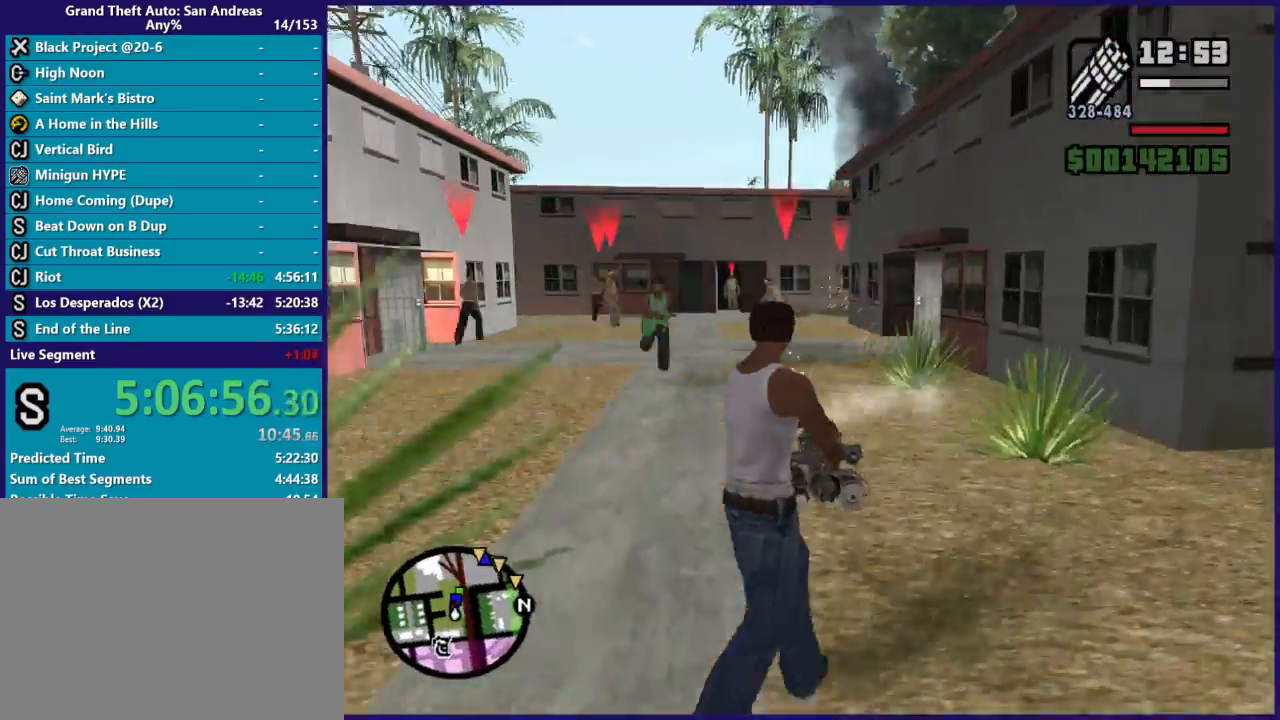
{"buttons": ["L2", "R2"], "left_stick": "up", "right_stick": "center", "button_events": []}
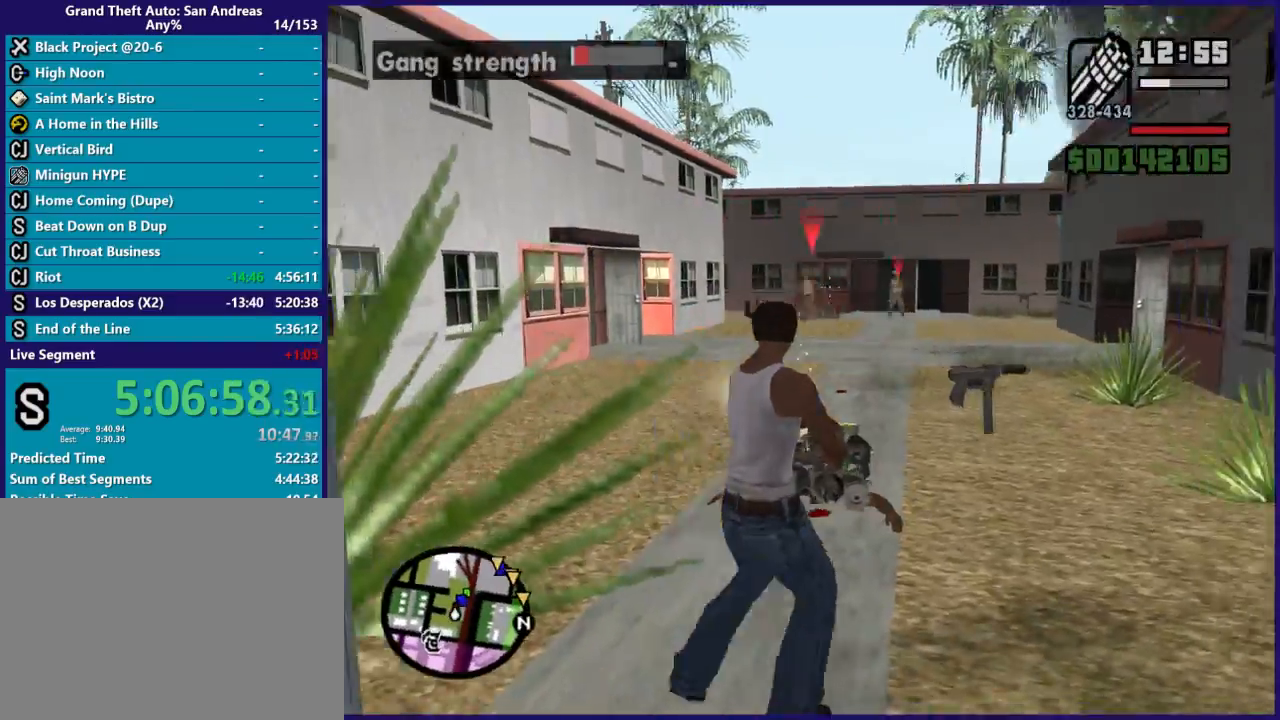
{"buttons": ["L2", "R2"], "left_stick": "left", "right_stick": "left", "button_events": []}
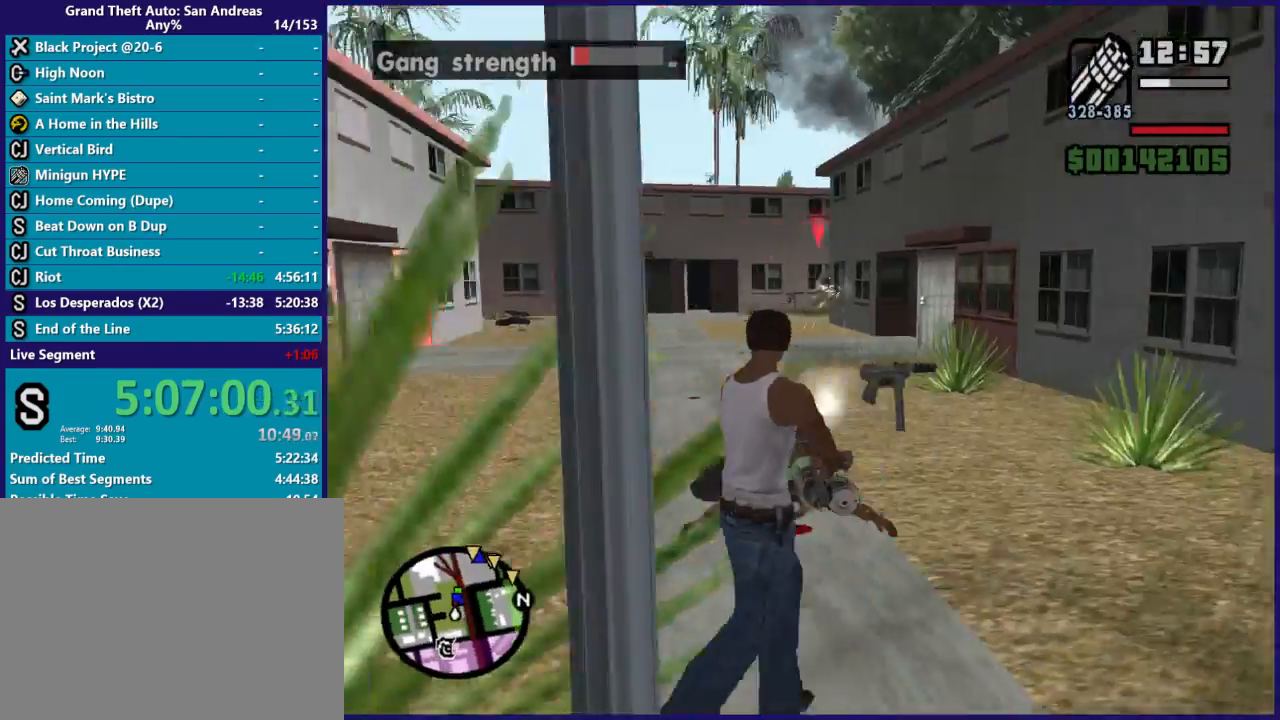
{"buttons": ["L2"], "left_stick": "left", "right_stick": "center", "button_events": [[133, "R2", "up"], [167, "L2", "up"], [400, "L2", "down"]]}
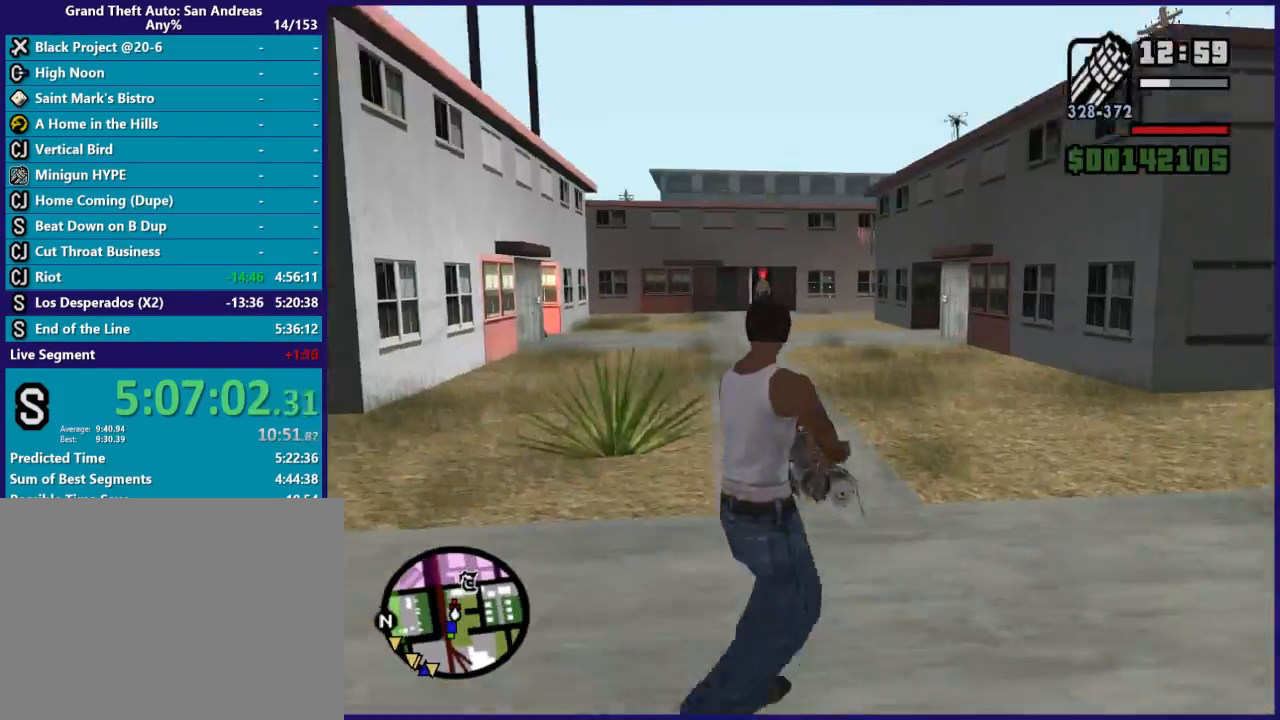
{"buttons": ["L2", "R2"], "left_stick": "right", "right_stick": "center", "button_events": [[100, "R2", "down"]]}
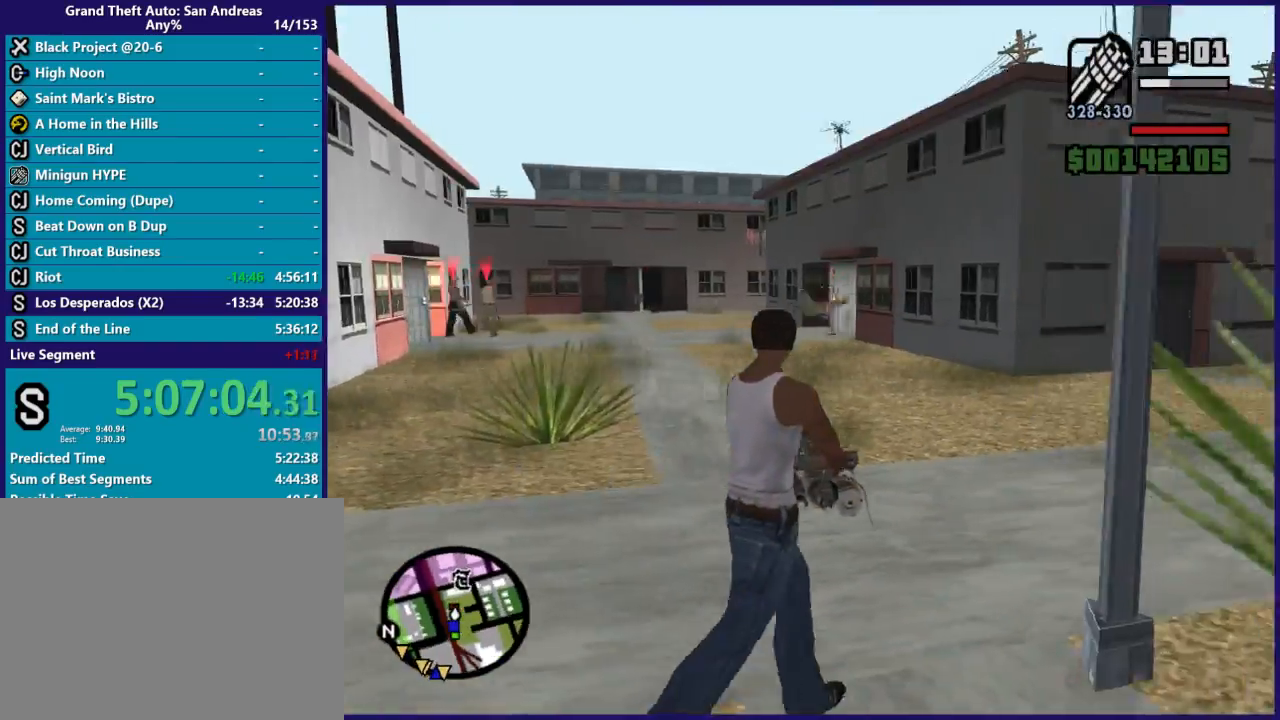
{"buttons": ["L2", "R2"], "left_stick": "center", "right_stick": "center", "button_events": [[67, "R2", "up"], [200, "R2", "down"], [300, "R2", "up"], [500, "R2", "down"]]}
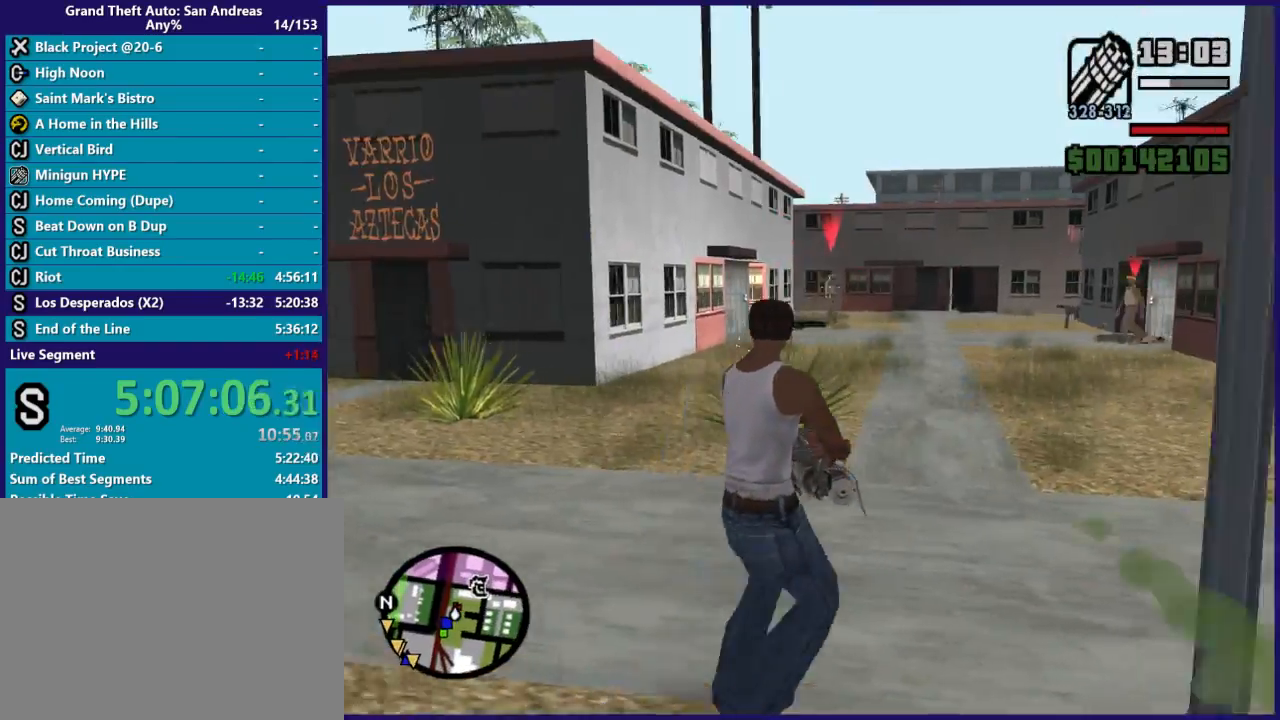
{"buttons": ["A"], "left_stick": "up-left", "right_stick": "center", "button_events": [[33, "R2", "up"], [267, "R2", "down"], [300, "R2", "up"], [400, "L2", "up"], [433, "DPAD_RIGHT", "down"], [467, "DPAD_RIGHT", "up"], [500, "A", "down"]]}
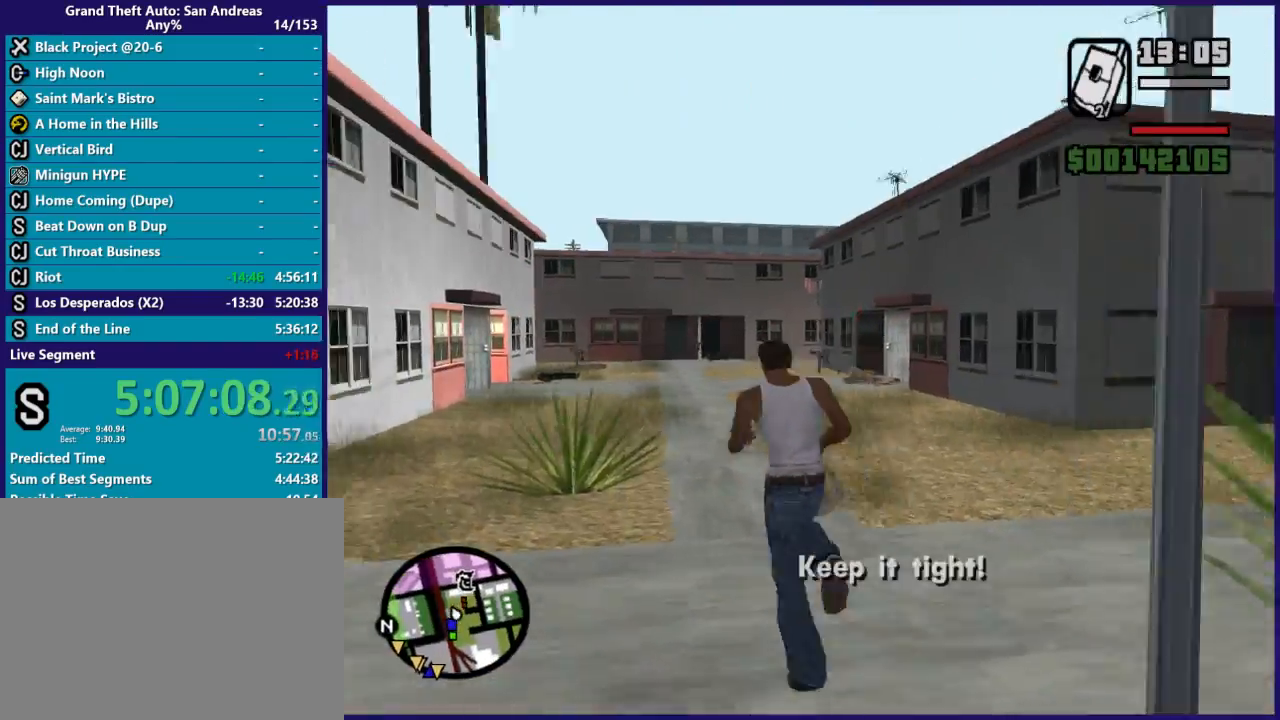
{"buttons": [], "left_stick": "up", "right_stick": "center", "button_events": [[233, "A", "up"], [300, "A", "down"], [467, "A", "up"]]}
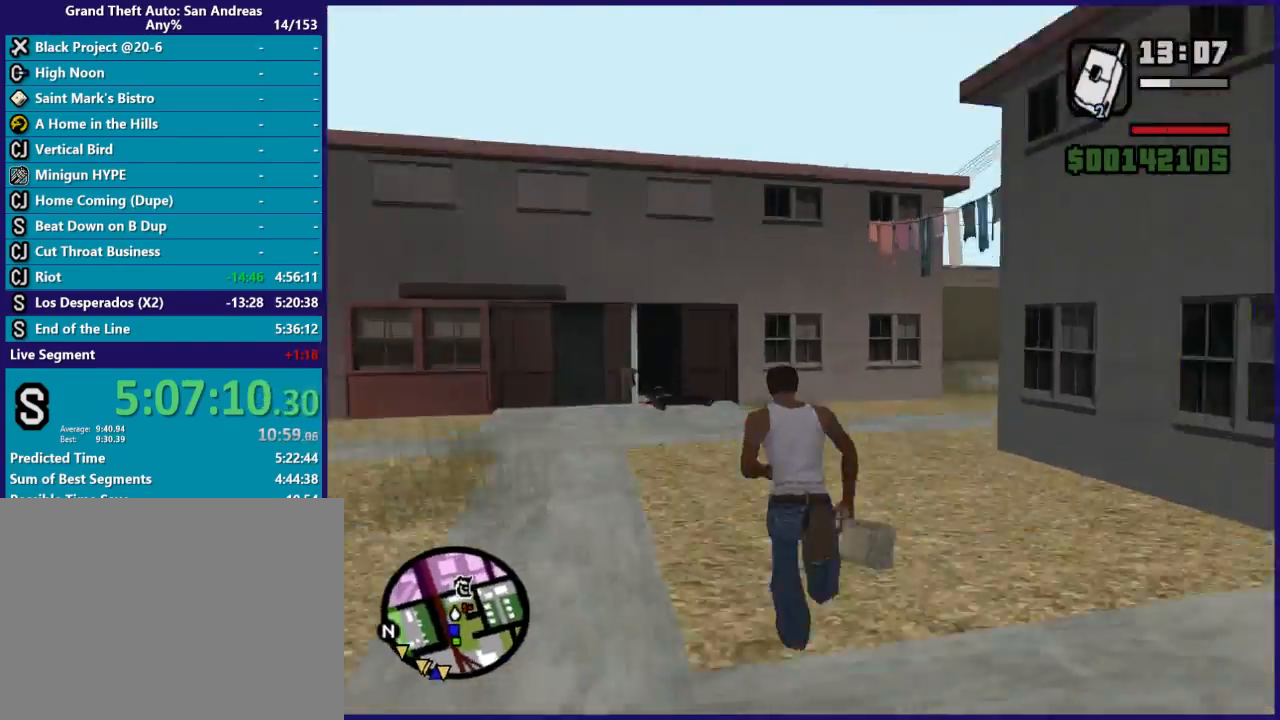
{"buttons": ["L2", "R2"], "left_stick": "down", "right_stick": "center", "button_events": [[367, "L2", "down"], [433, "R2", "down"]]}
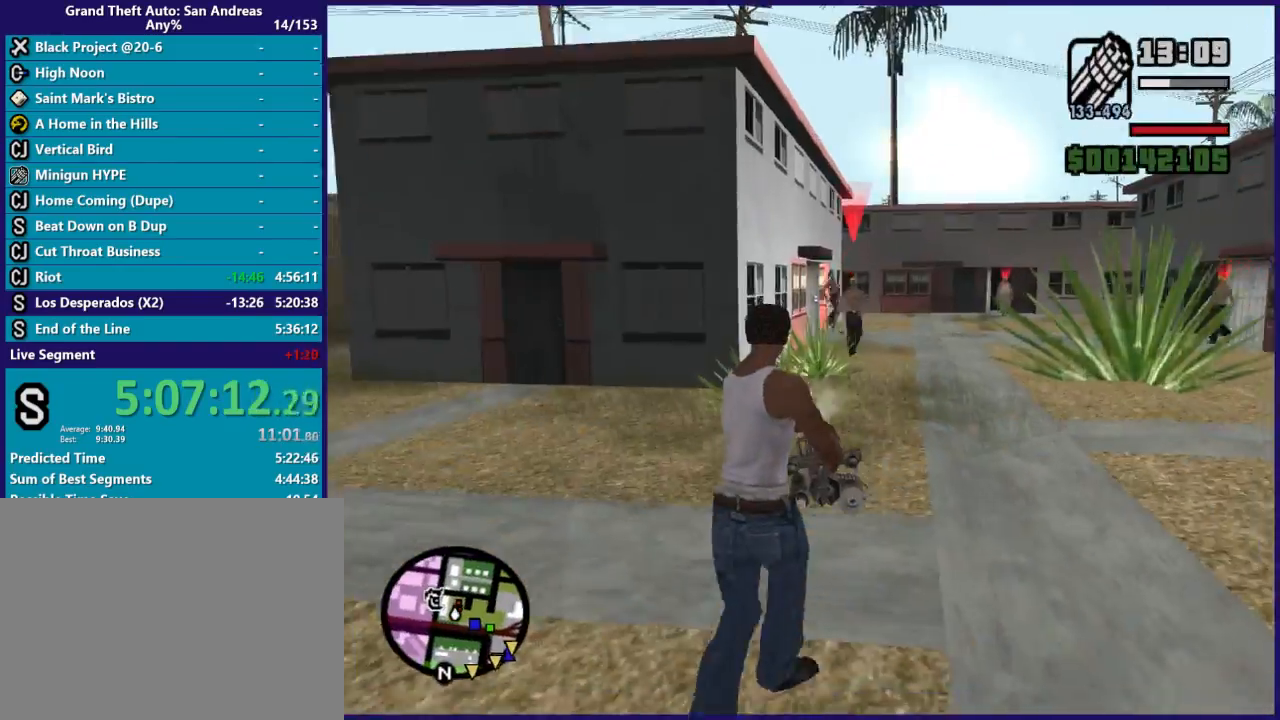
{"buttons": ["L2", "R2"], "left_stick": "center", "right_stick": "center", "button_events": [[133, "R2", "up"], [300, "R2", "down"]]}
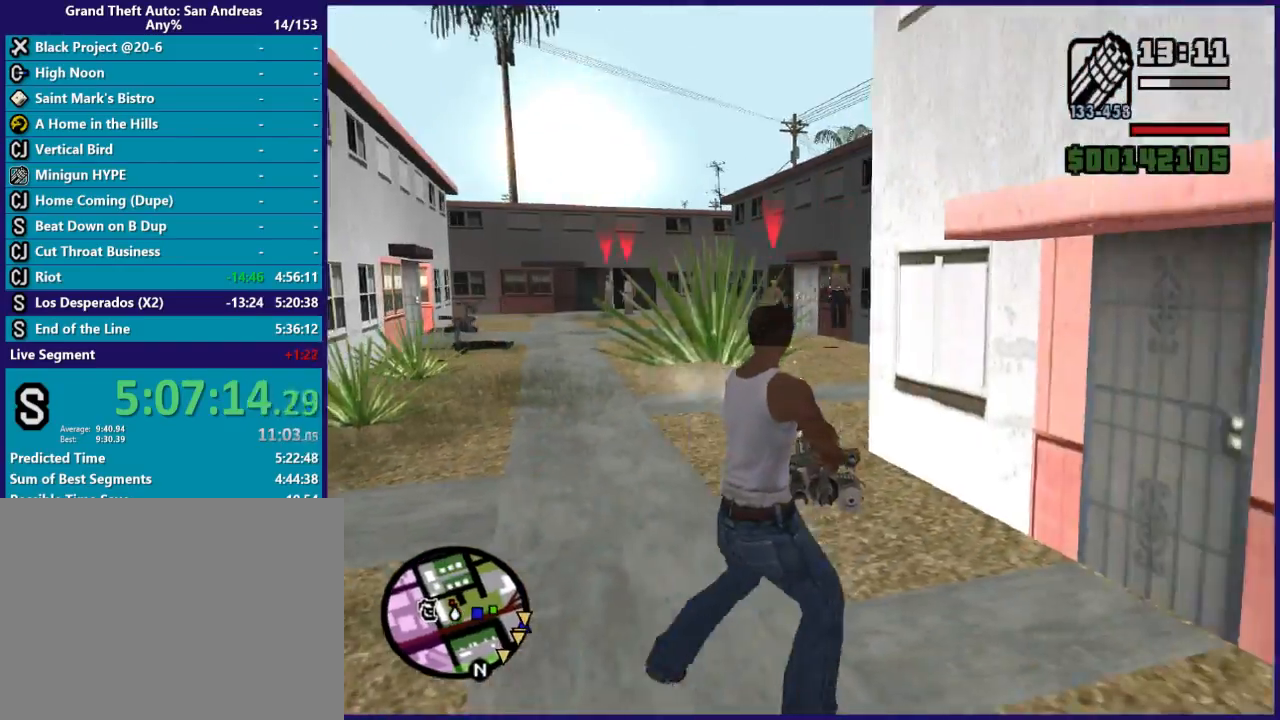
{"buttons": ["L2", "R2"], "left_stick": "up-left", "right_stick": "up-left", "button_events": [[67, "R2", "up"], [400, "R2", "down"]]}
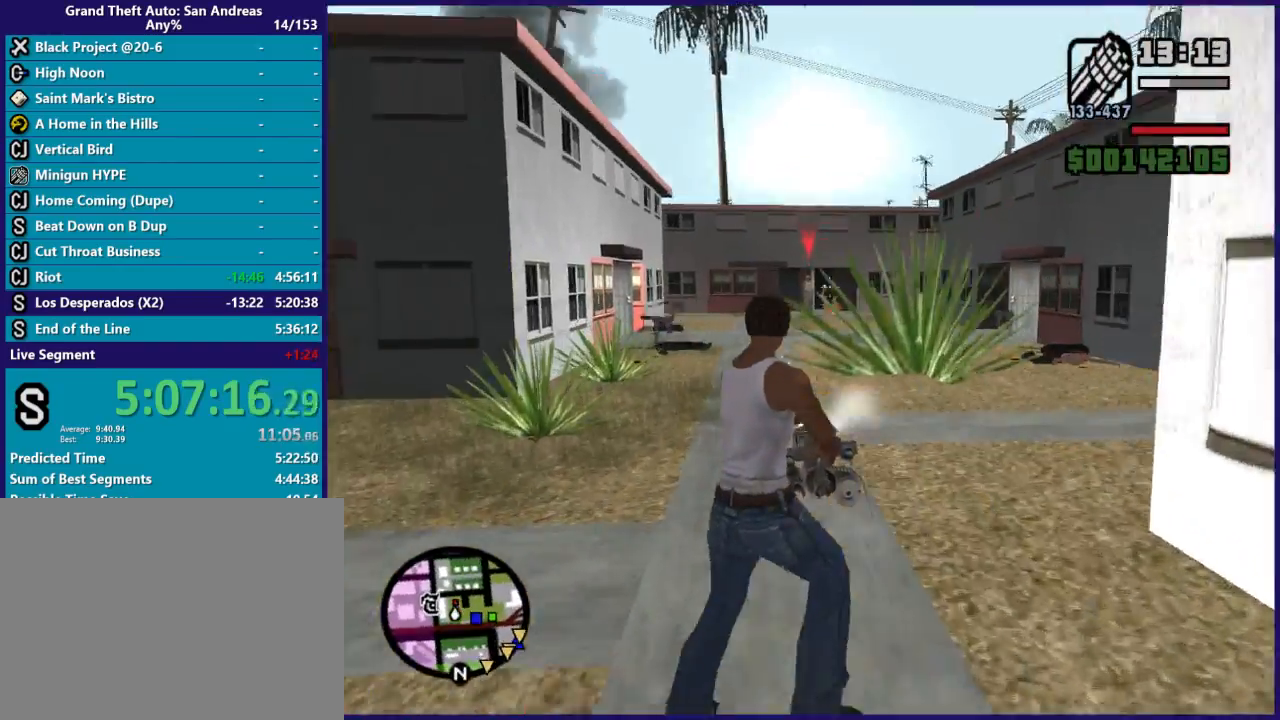
{"buttons": ["A"], "left_stick": "up", "right_stick": "center", "button_events": [[133, "R2", "up"], [167, "L2", "up"], [367, "A", "down"], [433, "A", "up"], [500, "A", "down"]]}